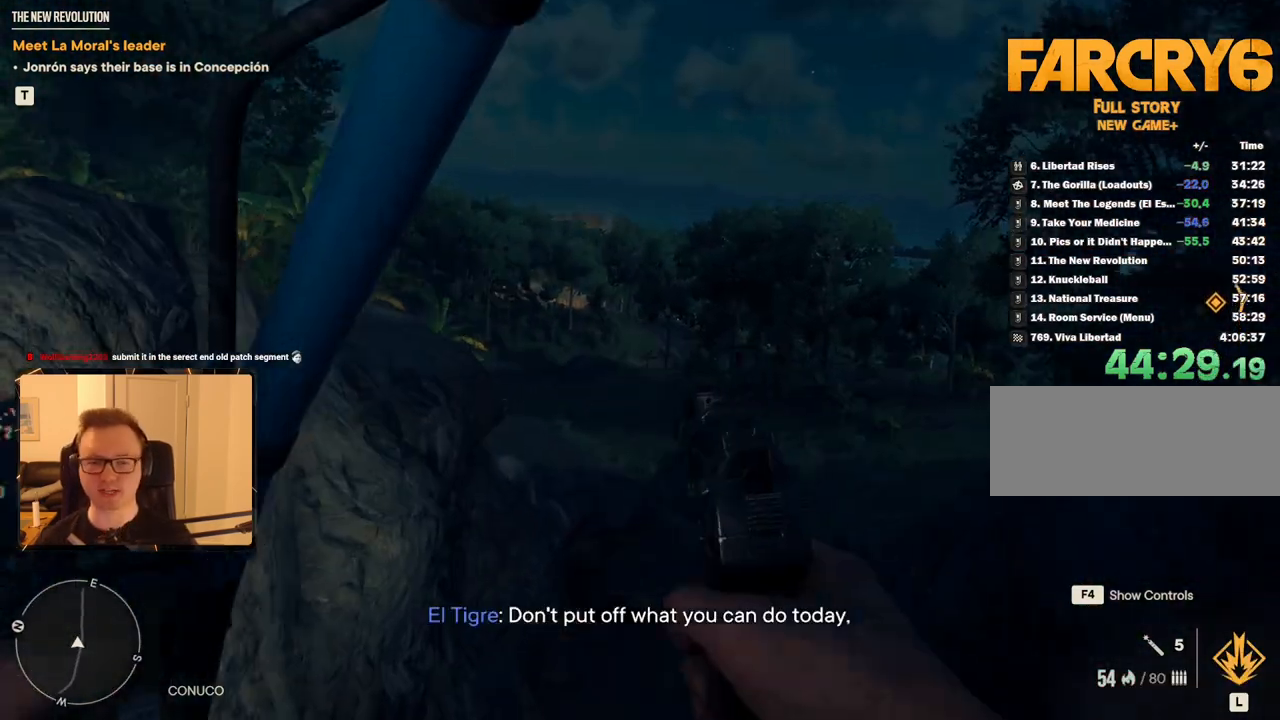
Gameplay with keyboard and mouse; each line is a JSON object with the keys and mouse buttons held at the frame after it. "events" lists presses ("down") and releases ("up") of "1", "2", "3", "4", "5", "6", "7", "8", "9", "a", "alt", "b", "c", "caps_lock", "ctrl", "d", "e", "escape", "f", "g", "h", "m", "n", "q", "r", "return", "s", "shift", "space", "t", "tab", "v", "w", "x", "y", "z", "mouse_left", "mouse_right", "mouse_mb4", "mouse_mb5", "mouse_wheel_up" and "mouse_wheel_down" between this image and that frame as [ms after this image, input, new state], when the widget could be followed in between. "mouse_left", "mouse_right", "mouse_mb4", "mouse_mb5", "mouse_wheel_up", "mouse_wheel_down" = the "left", "right", "mb4", "mb5", "wheel_up", "wheel_down" buttons of the "mouse" list. No other keys are recorded. Mouse movement is not recorded.
{"keys": ["d", "w"], "mouse": [], "events": []}
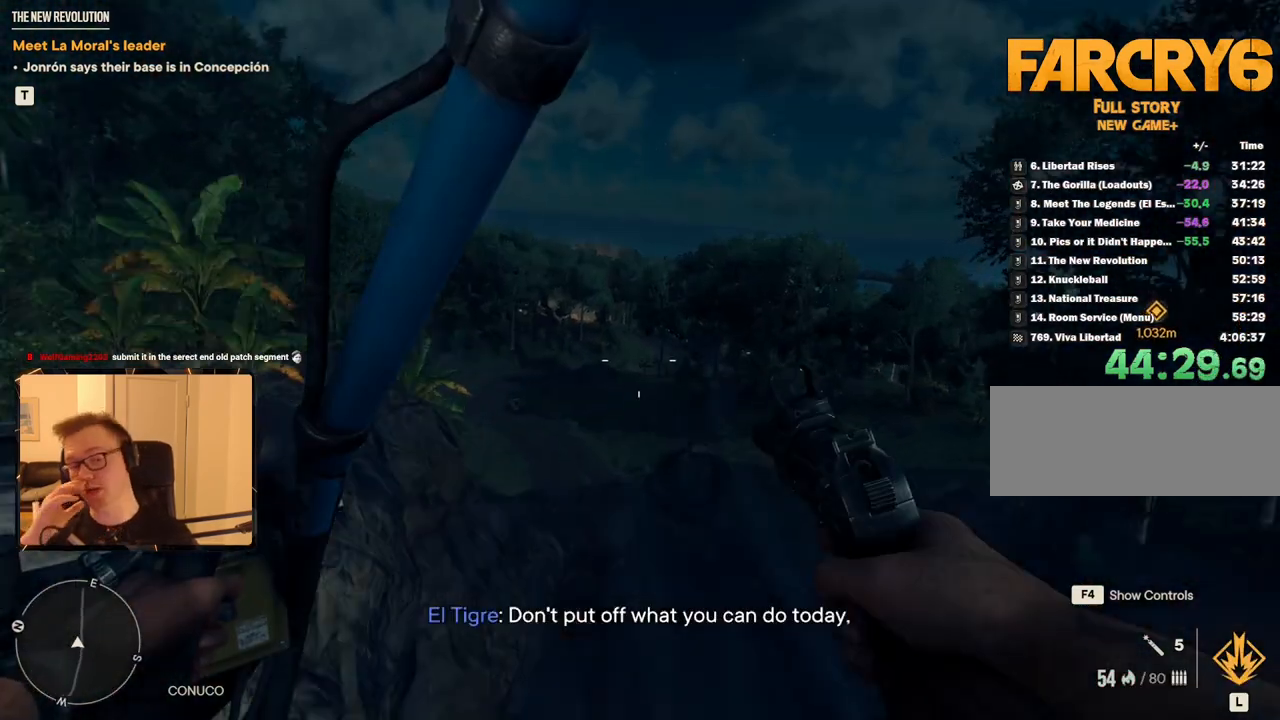
{"keys": ["c", "d", "w"], "mouse": [], "events": [[200, "c", "down"]]}
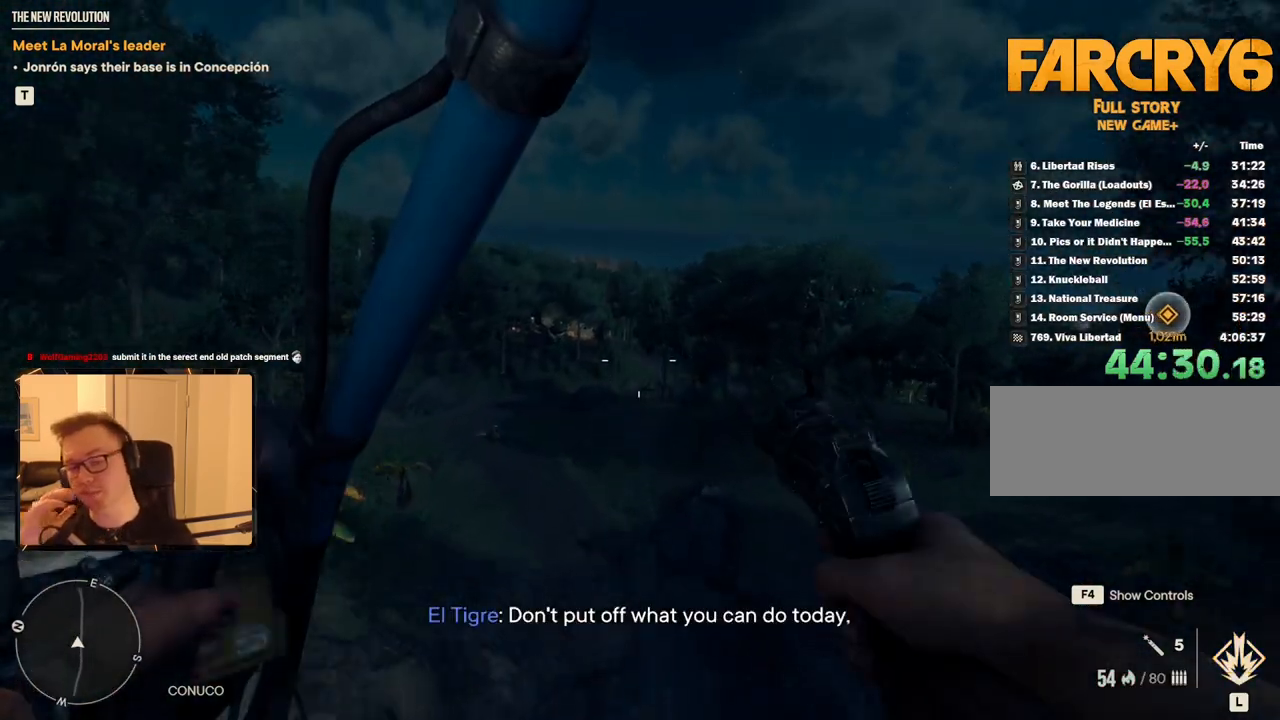
{"keys": ["d", "w"], "mouse": [], "events": [[334, "c", "up"]]}
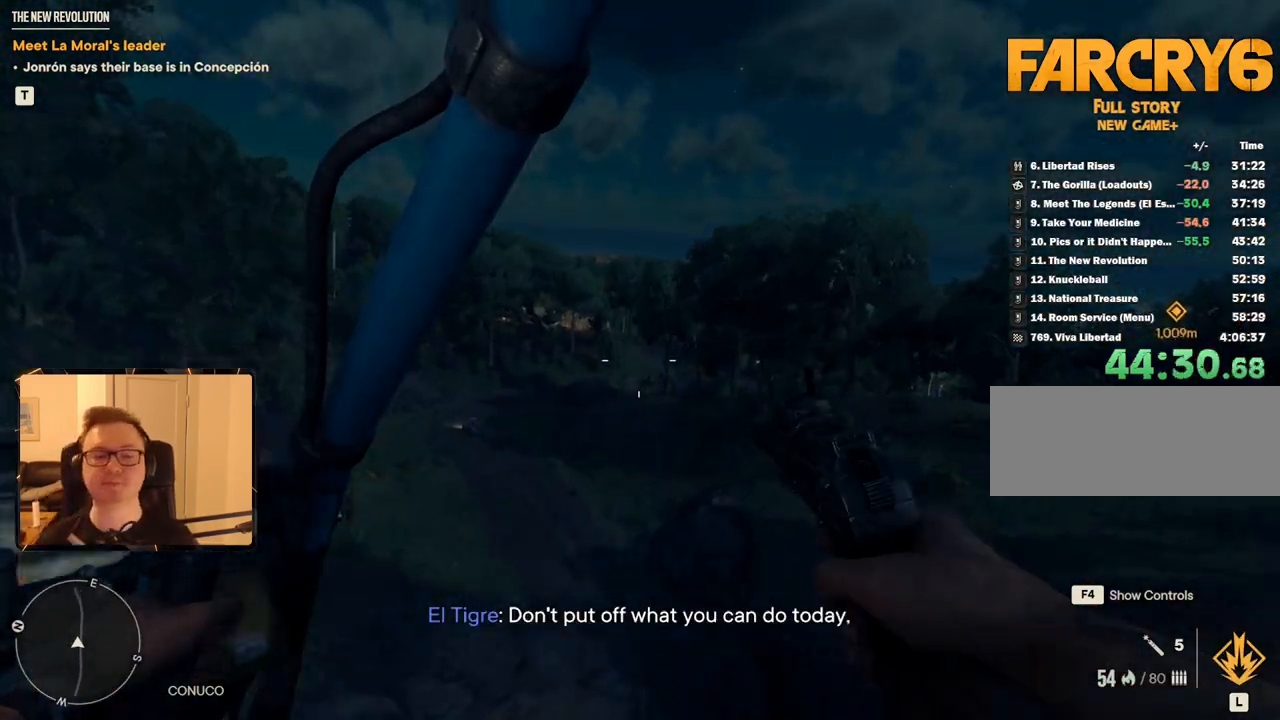
{"keys": ["c", "d", "w"], "mouse": ["right"], "events": [[34, "mouse_right", "down"], [500, "c", "down"]]}
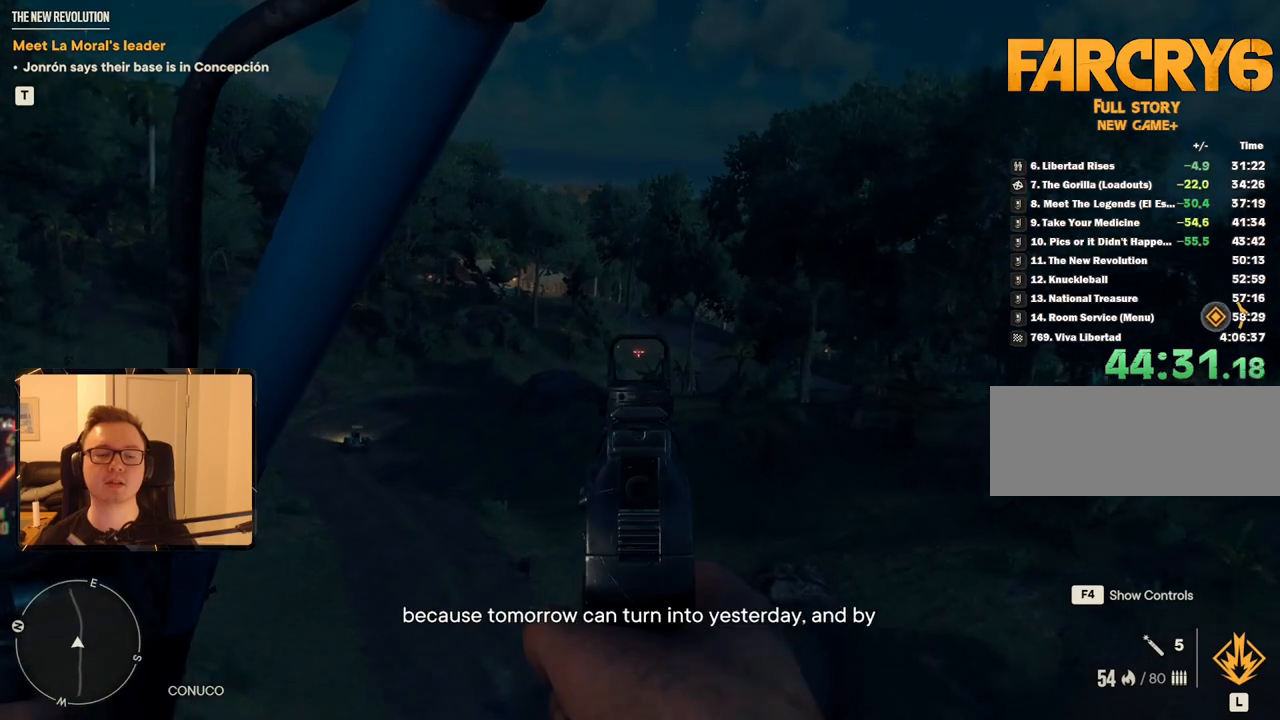
{"keys": ["d", "w"], "mouse": ["right"], "events": [[367, "c", "up"]]}
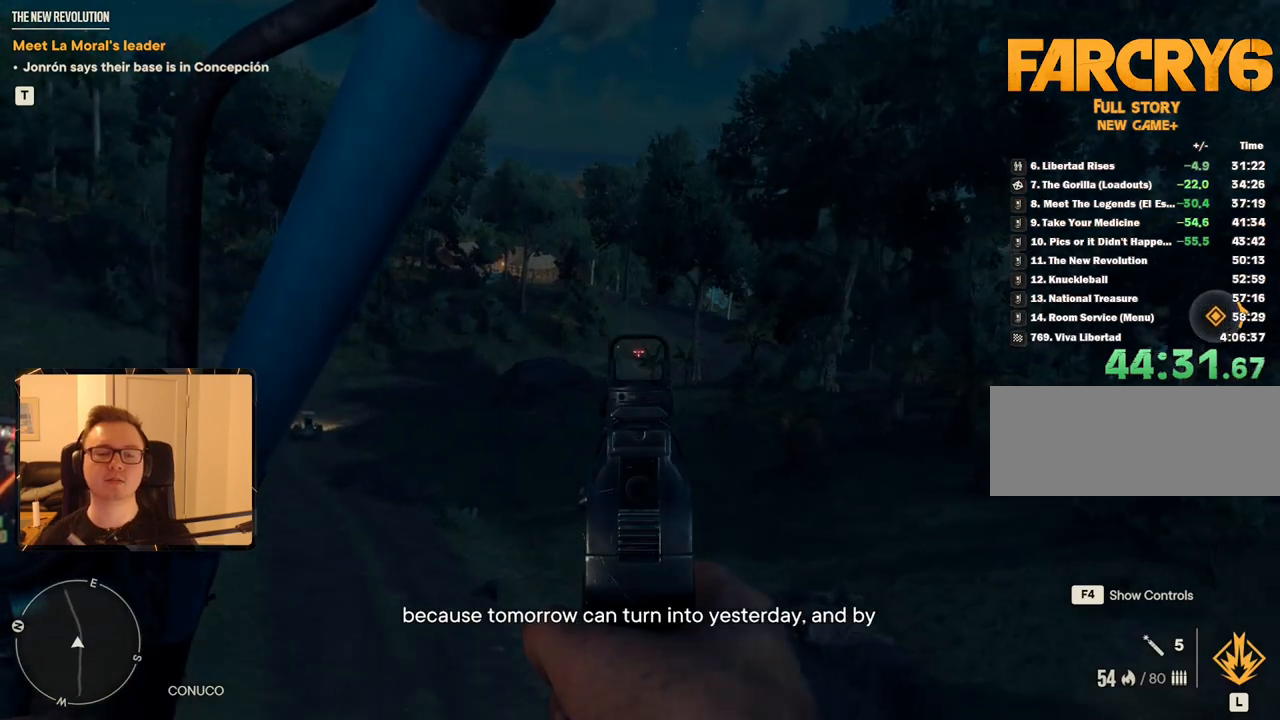
{"keys": ["d", "w"], "mouse": ["right"], "events": []}
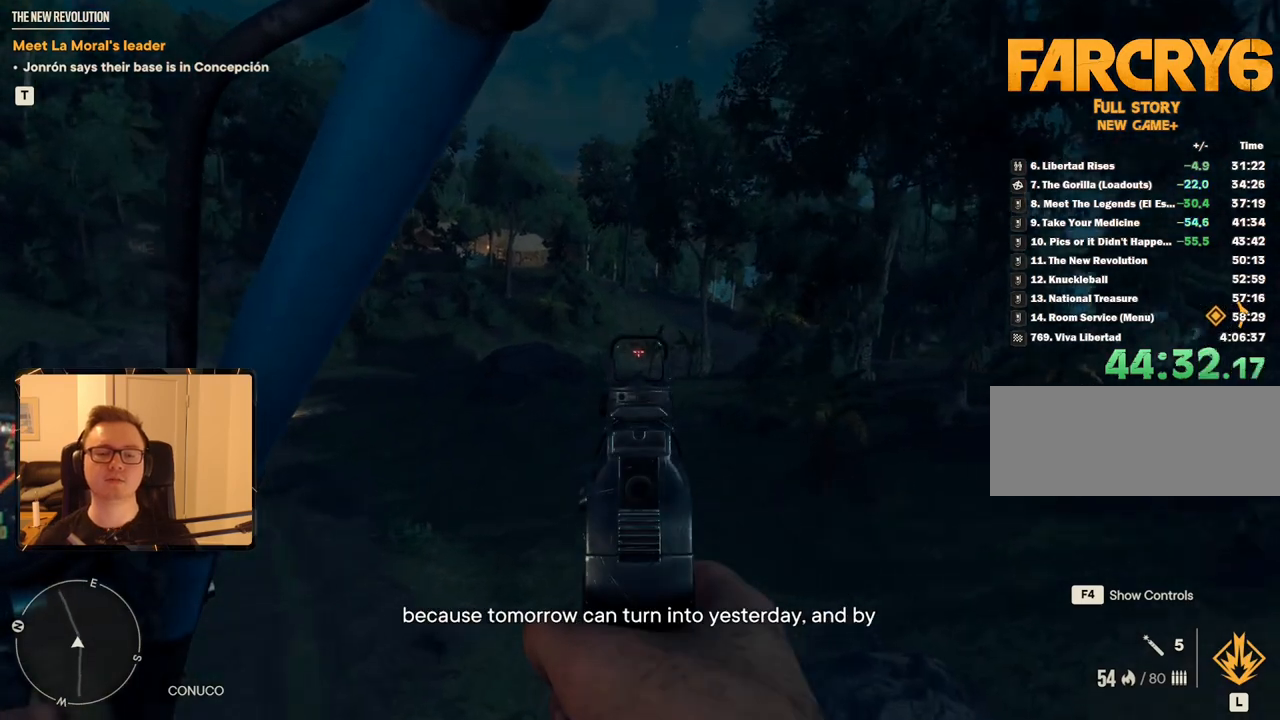
{"keys": ["d", "w"], "mouse": ["right"], "events": []}
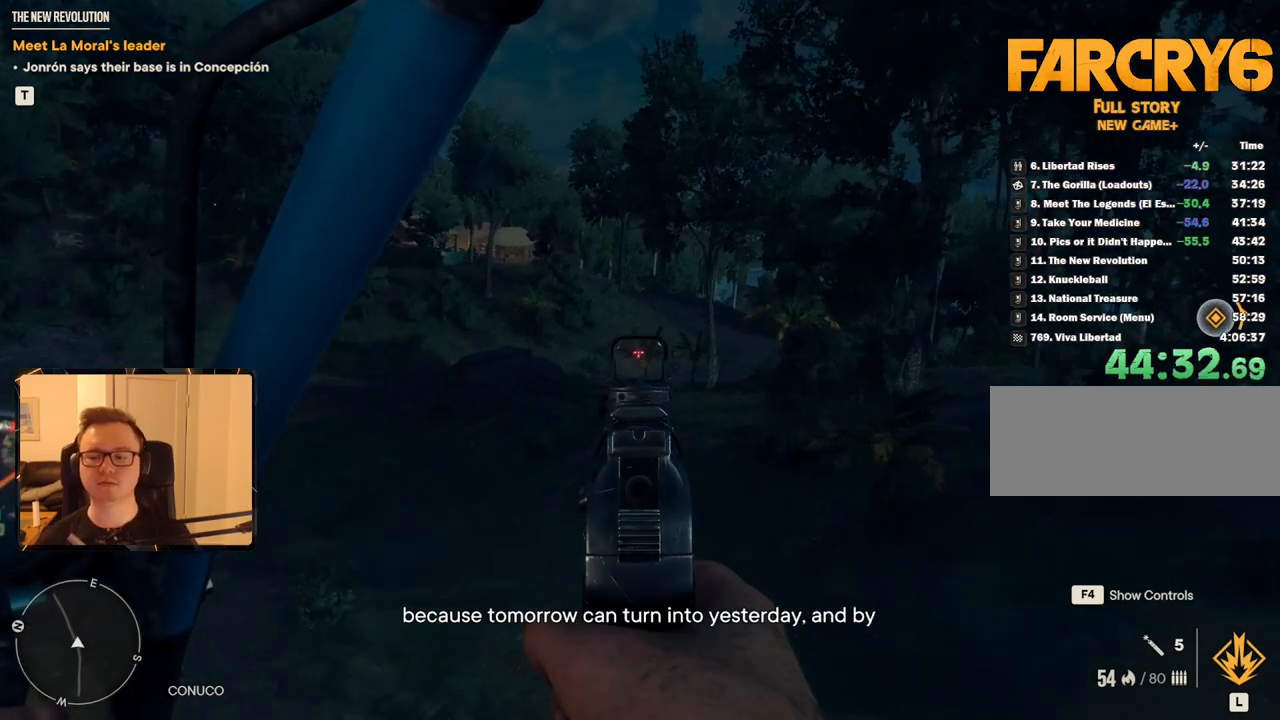
{"keys": ["d", "w"], "mouse": ["right"], "events": []}
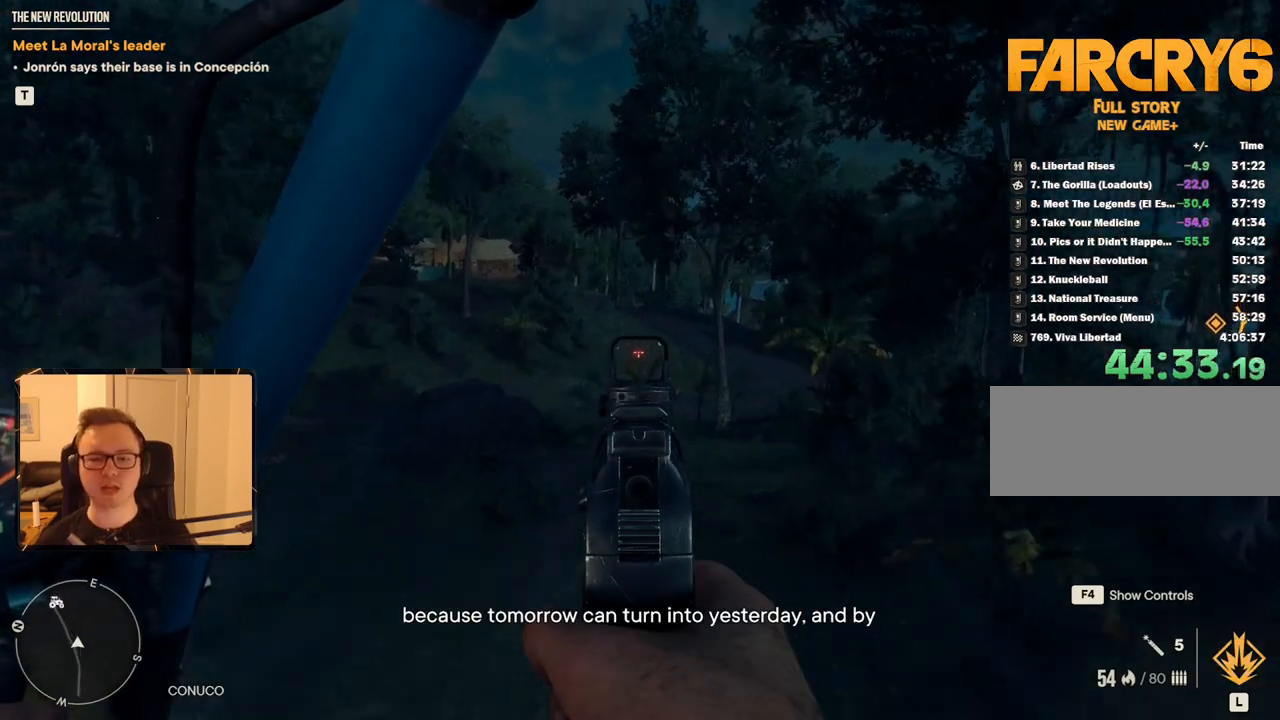
{"keys": ["d", "w"], "mouse": ["right"], "events": [[134, "c", "down"], [317, "c", "up"]]}
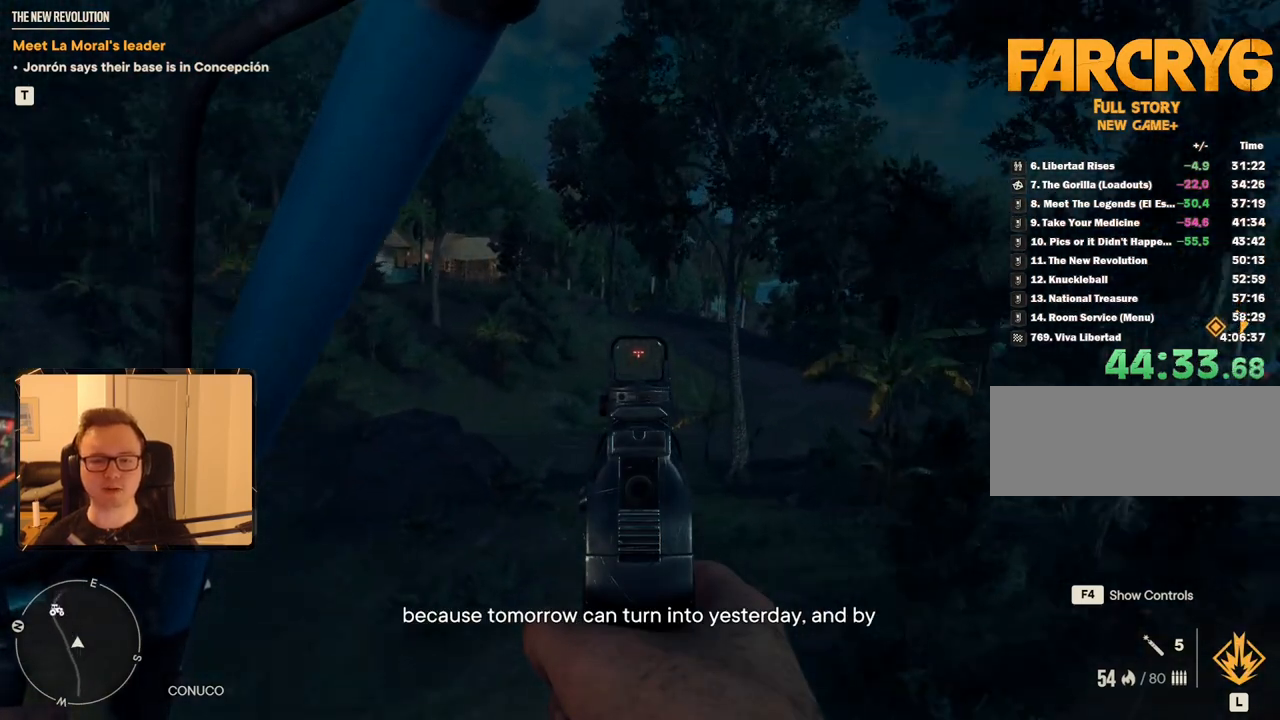
{"keys": ["d", "w"], "mouse": [], "events": [[100, "mouse_right", "up"], [184, "mouse_mb5", "down"], [284, "mouse_mb5", "up"]]}
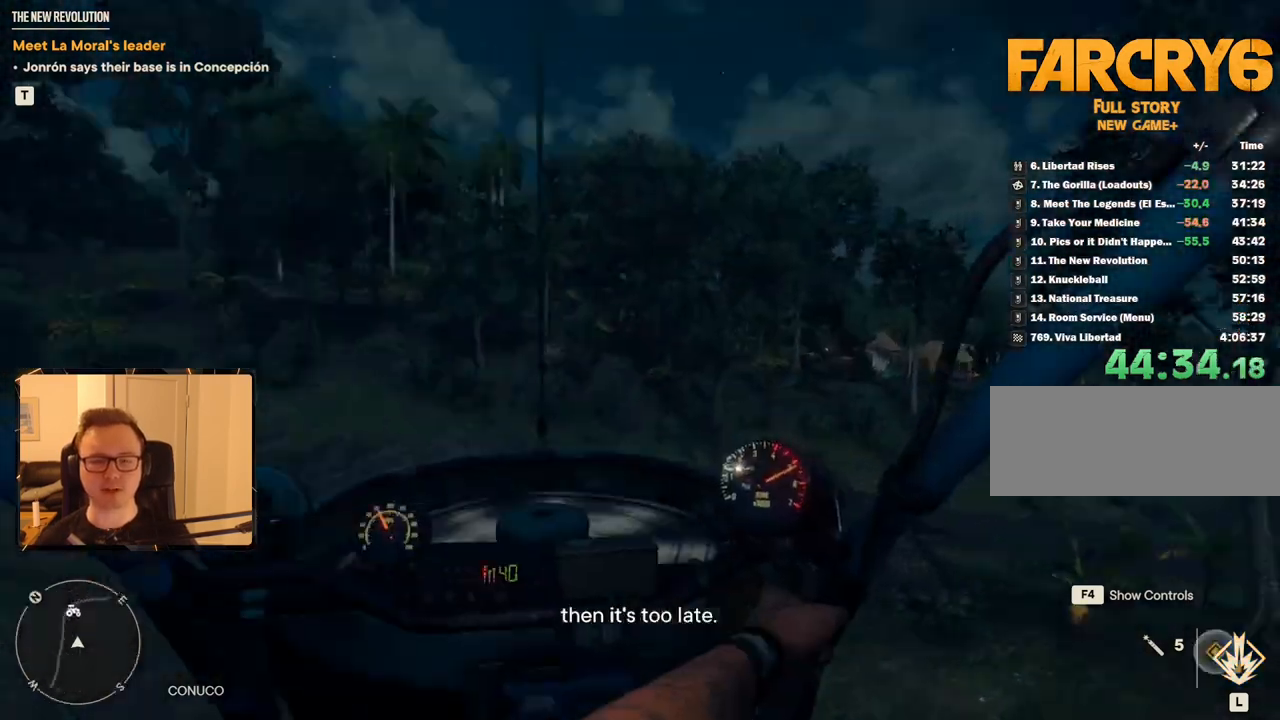
{"keys": ["d", "w"], "mouse": ["right"], "events": [[167, "mouse_right", "down"]]}
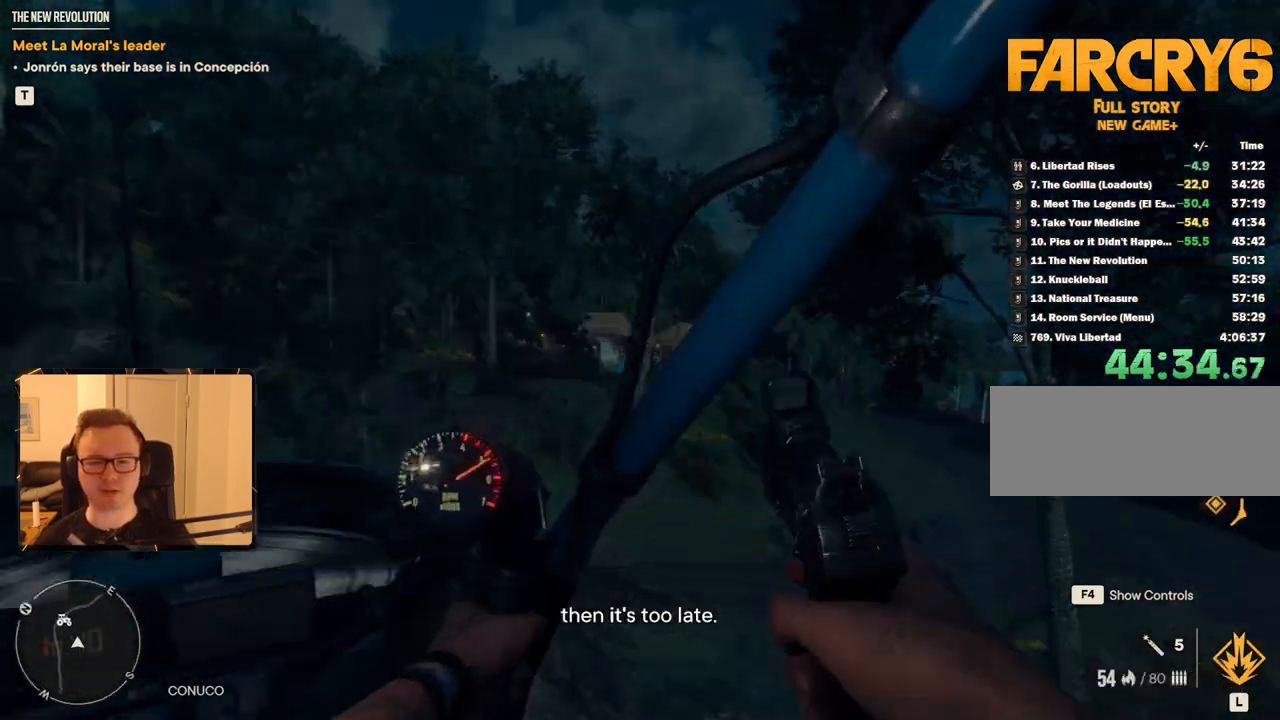
{"keys": ["d", "w"], "mouse": ["mb5"], "events": [[217, "mouse_right", "up"], [500, "mouse_mb5", "down"]]}
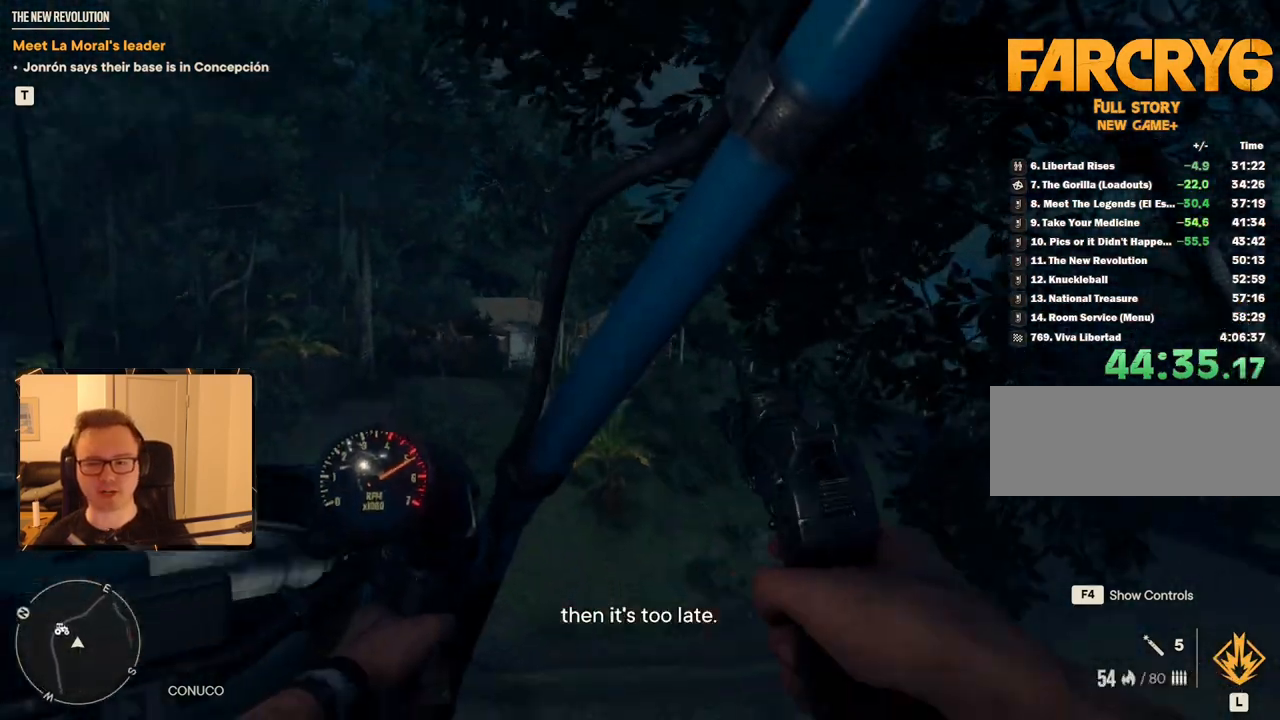
{"keys": ["d", "w"], "mouse": [], "events": [[84, "mouse_mb5", "up"]]}
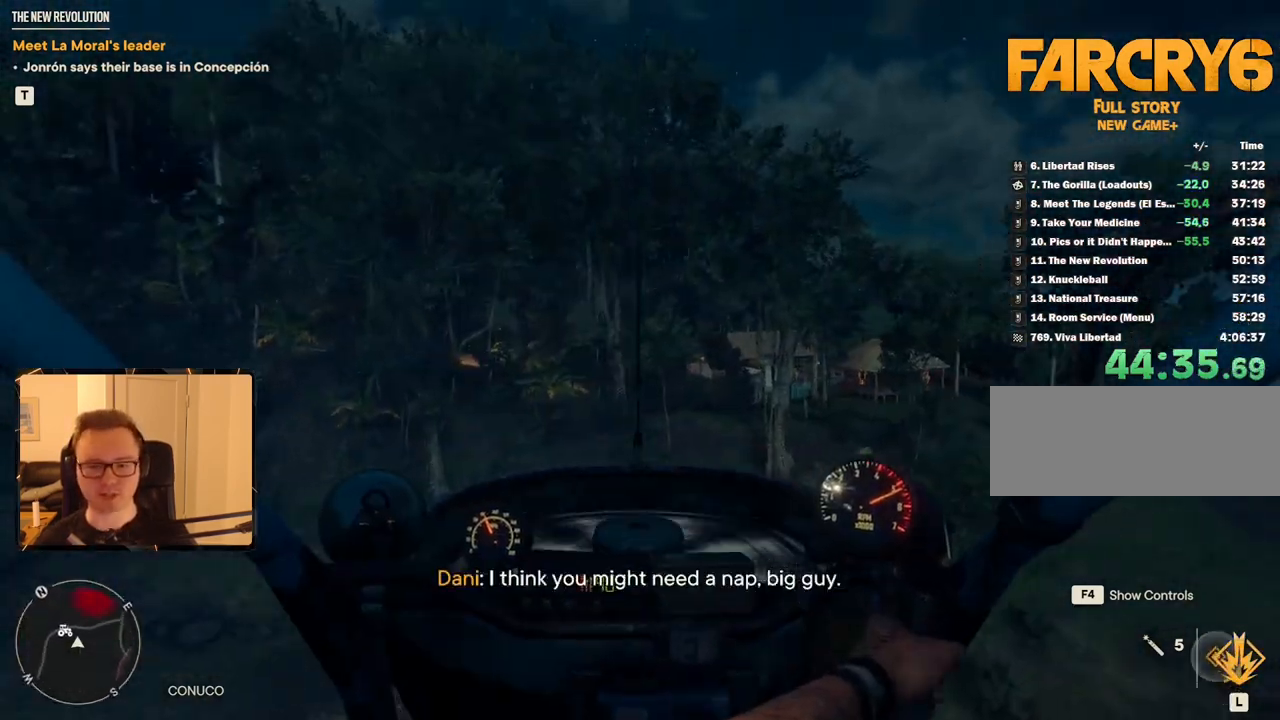
{"keys": ["d", "w"], "mouse": ["right"], "events": [[84, "mouse_right", "down"]]}
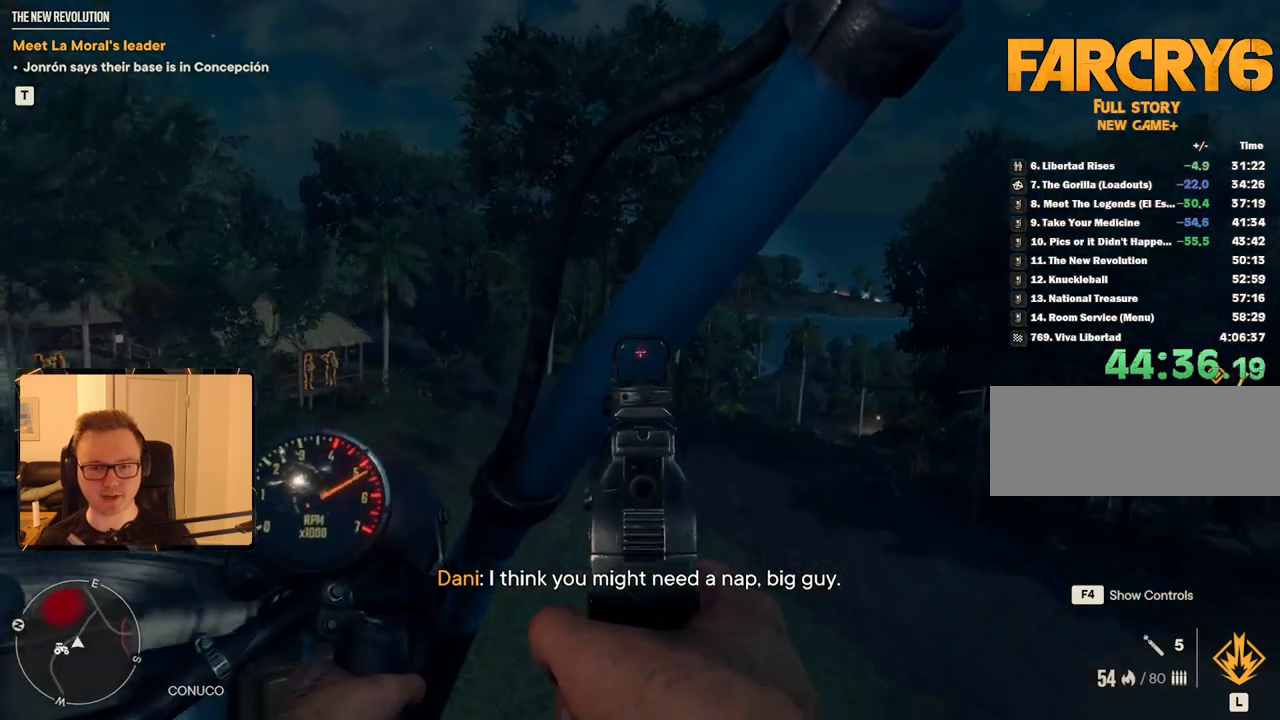
{"keys": ["c", "d", "w"], "mouse": [], "events": [[384, "c", "down"], [434, "mouse_right", "up"]]}
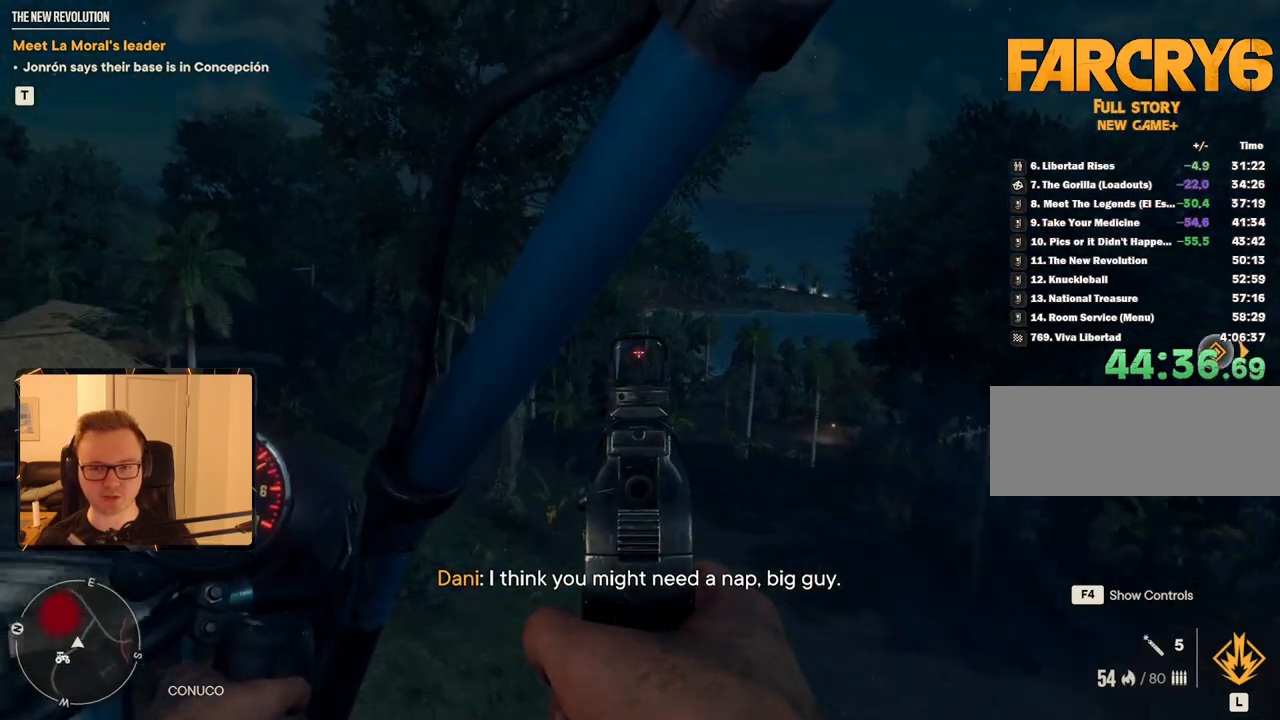
{"keys": ["d", "w"], "mouse": [], "events": [[117, "c", "up"], [250, "mouse_mb5", "down"], [350, "mouse_mb5", "up"]]}
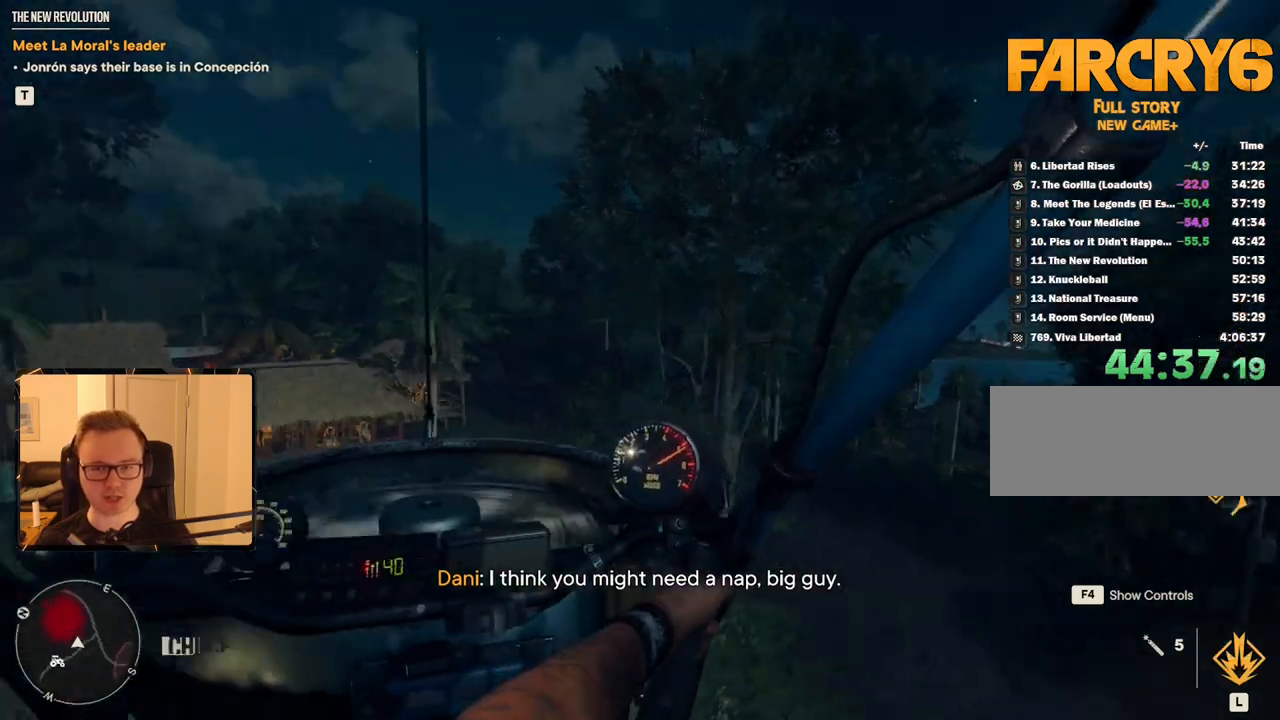
{"keys": ["d", "w"], "mouse": ["right"], "events": [[134, "mouse_right", "down"]]}
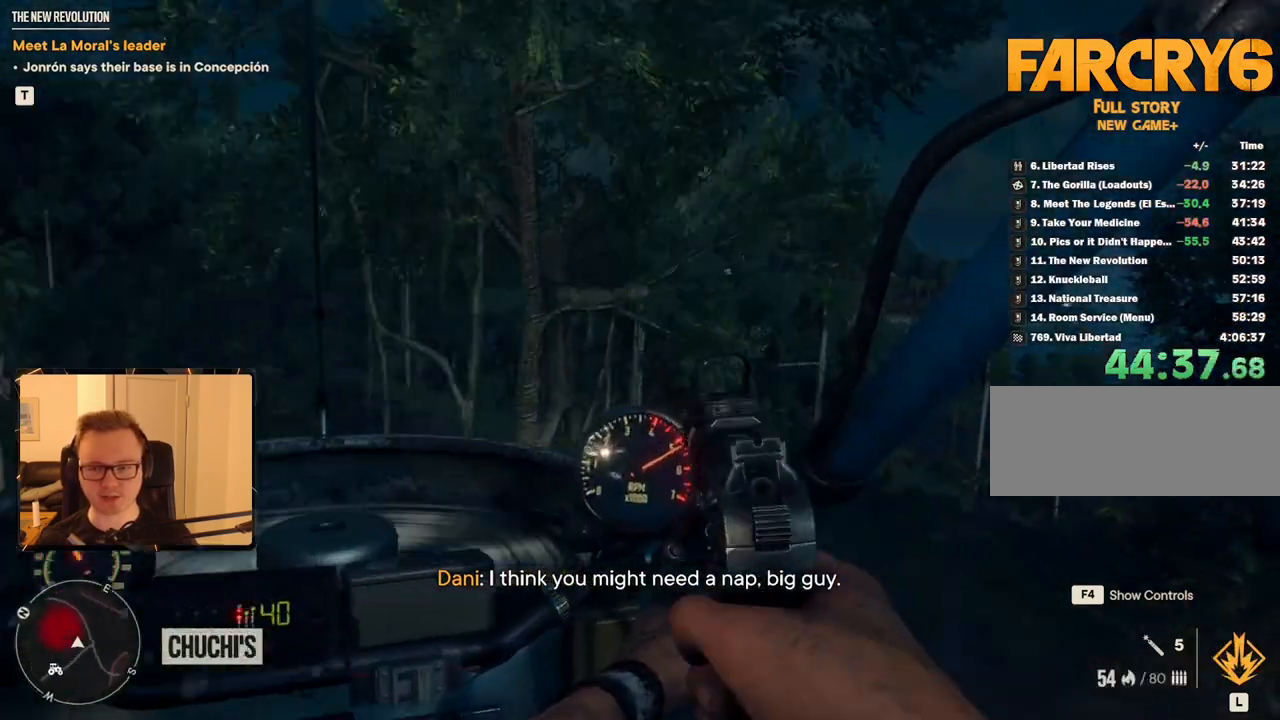
{"keys": ["d", "w"], "mouse": ["right"], "events": [[50, "c", "down"], [417, "c", "up"]]}
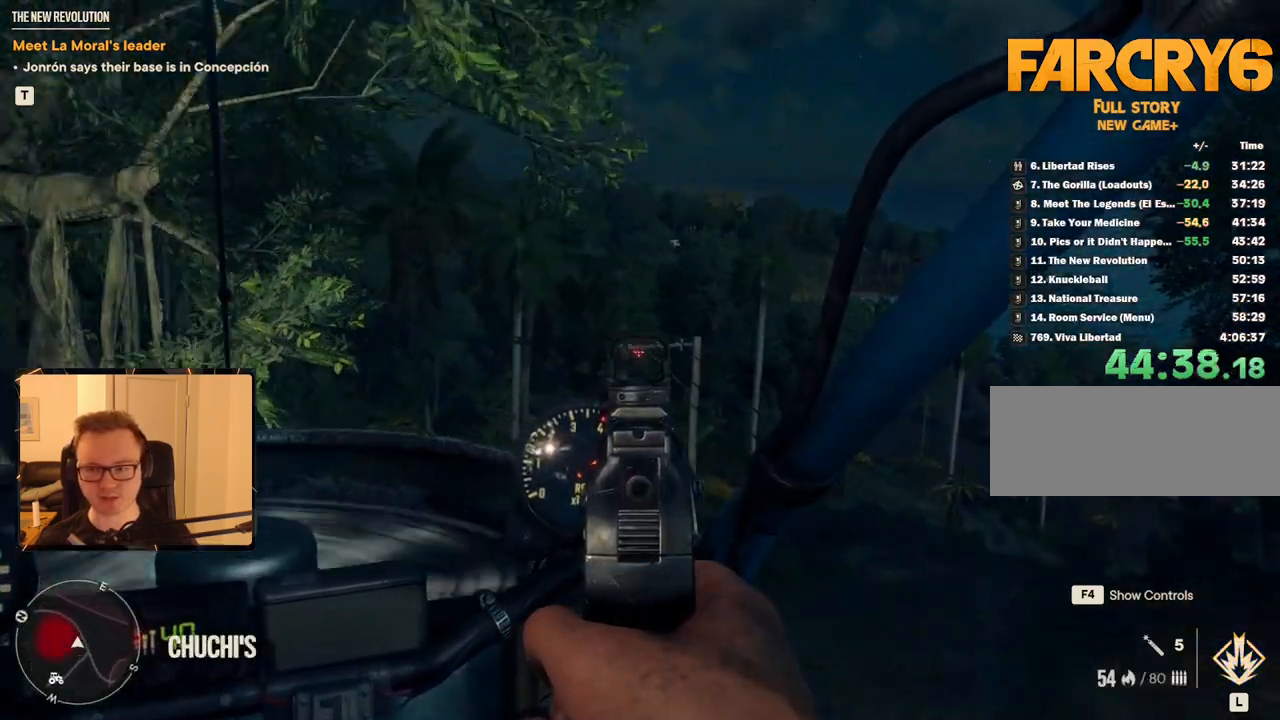
{"keys": ["d", "w"], "mouse": ["right"], "events": []}
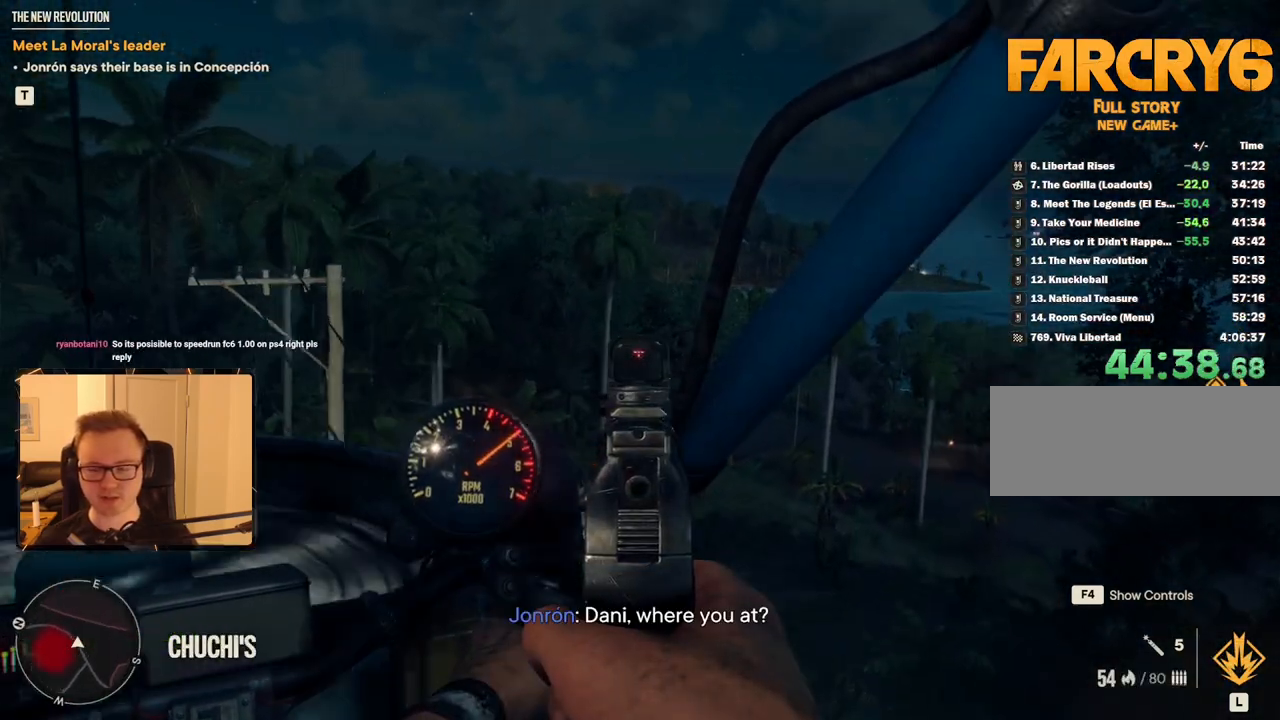
{"keys": ["d", "w"], "mouse": ["right"], "events": []}
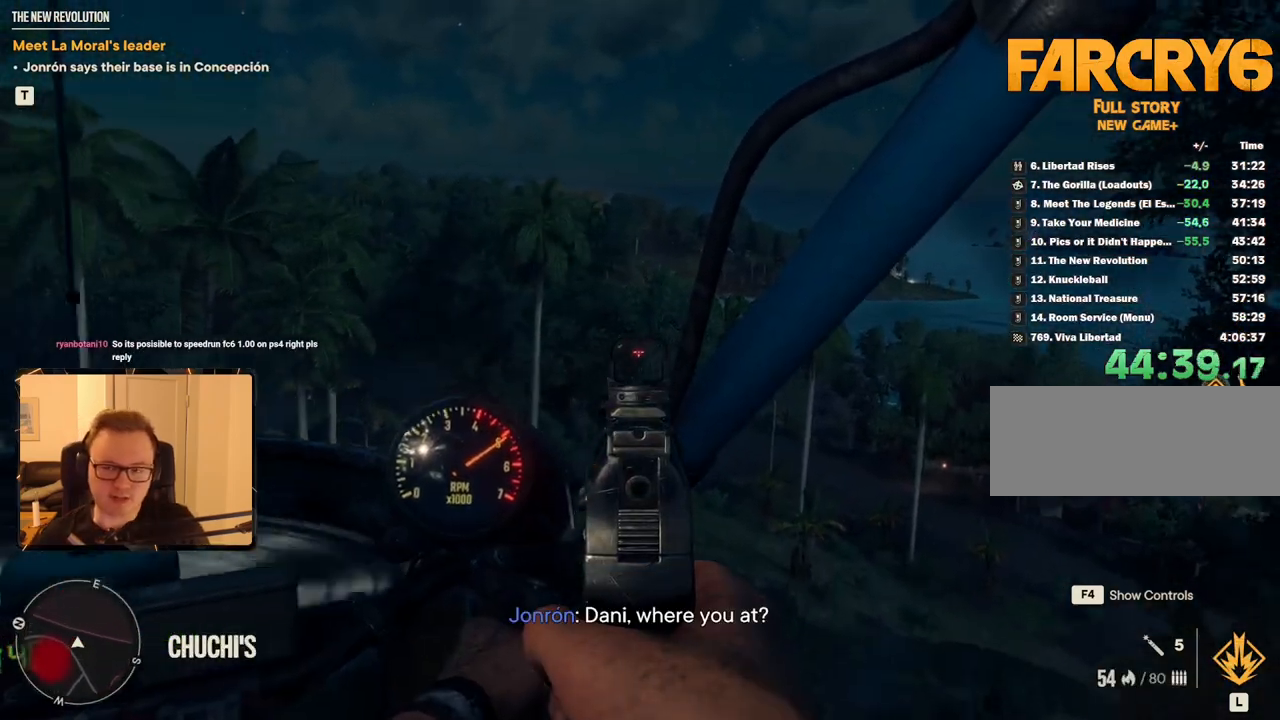
{"keys": ["d", "w"], "mouse": ["right"], "events": []}
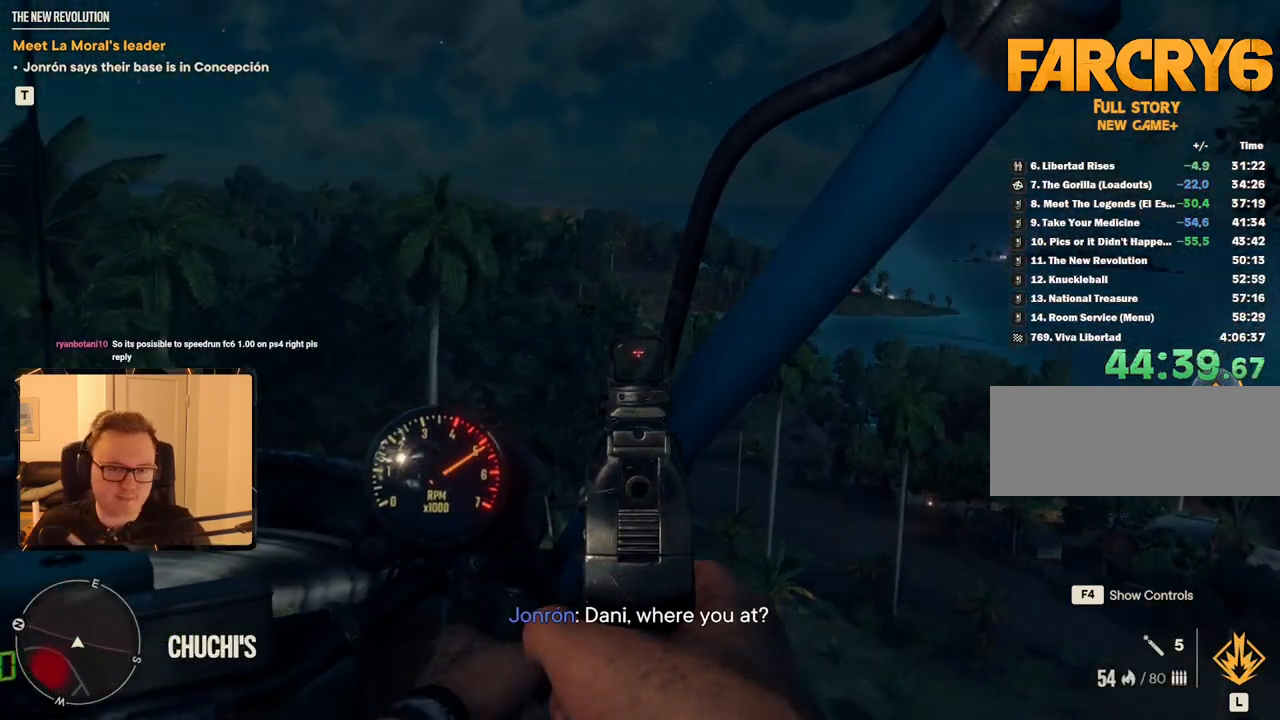
{"keys": ["d", "w"], "mouse": ["right"], "events": []}
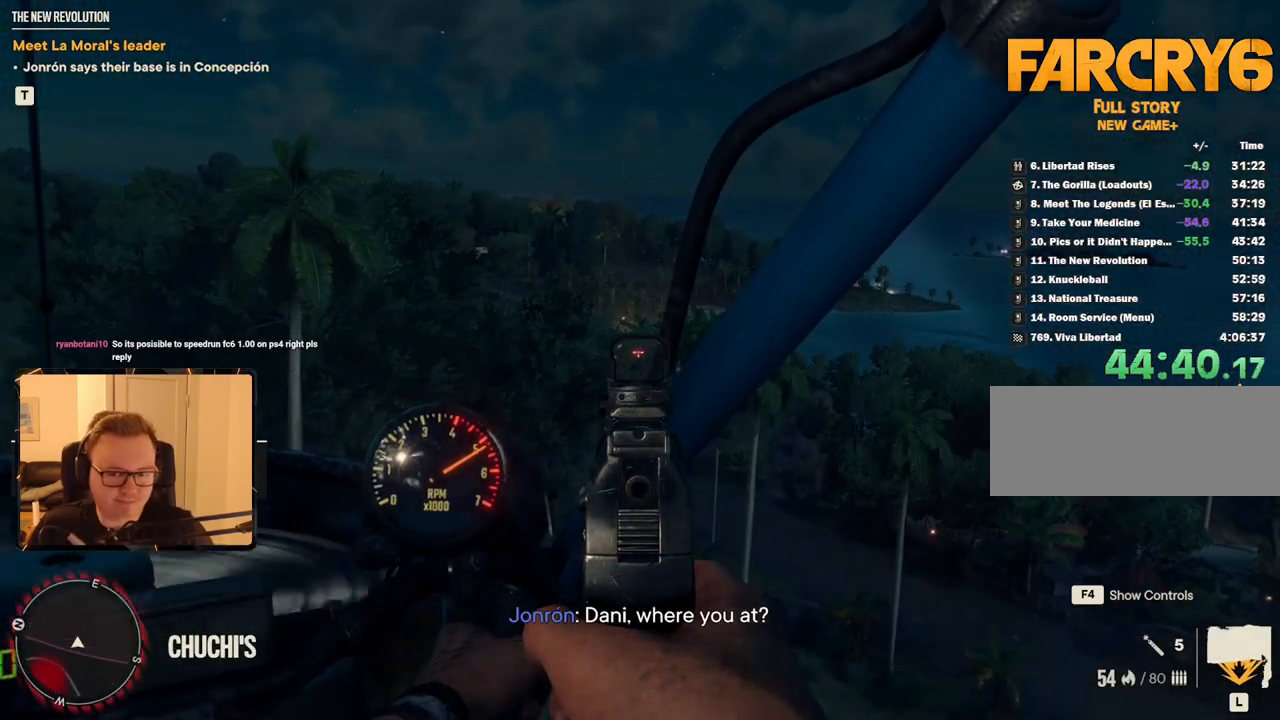
{"keys": ["c", "d", "w"], "mouse": ["right"], "events": [[17, "c", "down"]]}
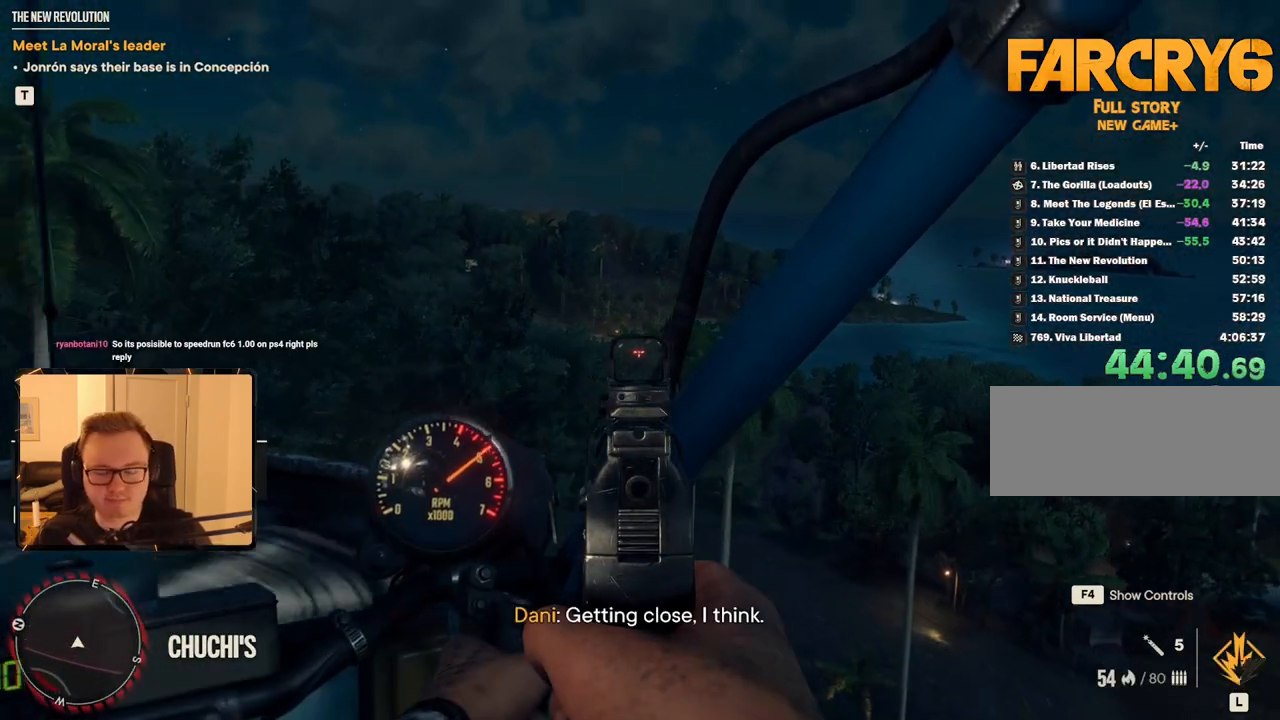
{"keys": ["d", "w"], "mouse": [], "events": [[84, "mouse_right", "up"], [367, "c", "up"], [417, "mouse_mb5", "down"], [500, "mouse_mb5", "up"]]}
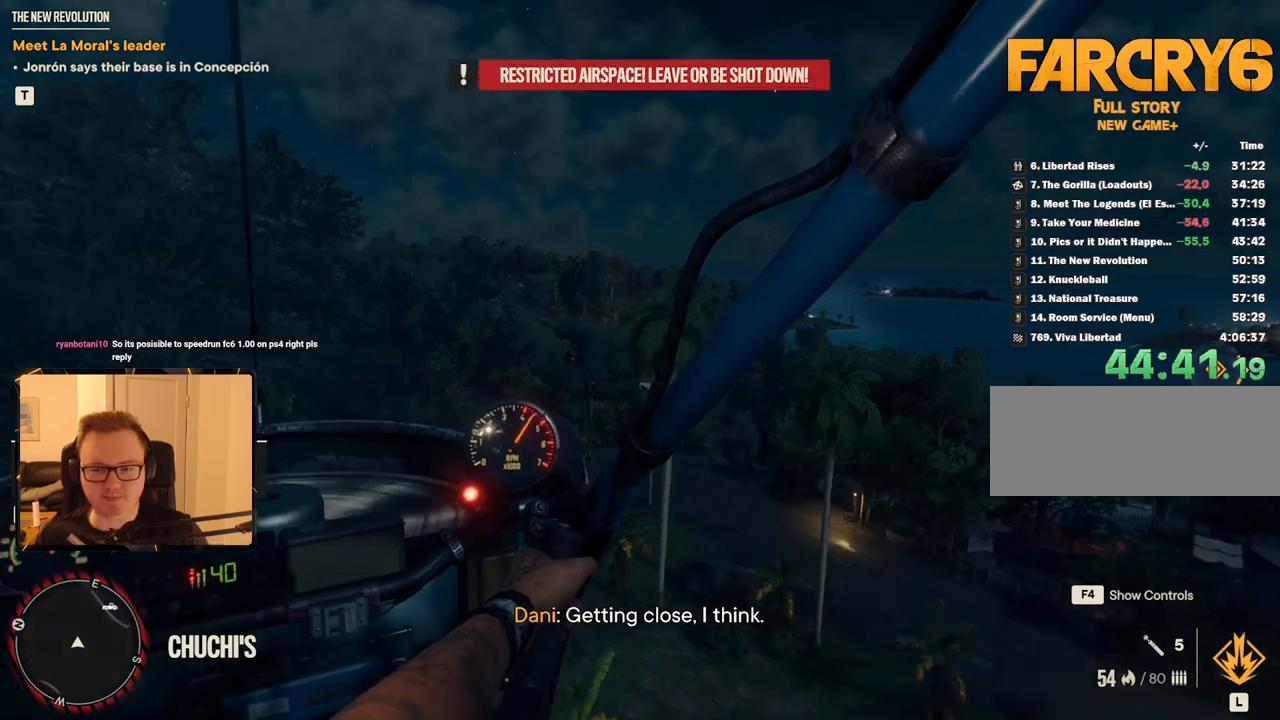
{"keys": ["d", "w"], "mouse": ["right"], "events": [[417, "mouse_right", "down"]]}
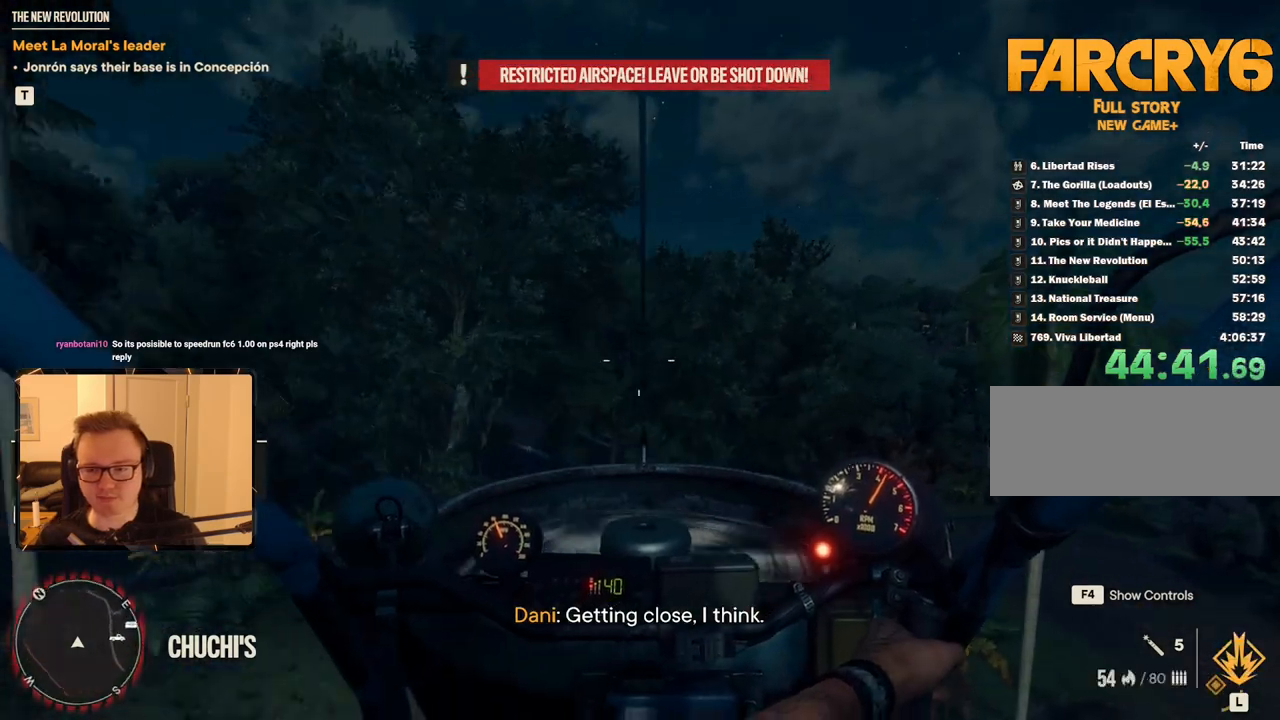
{"keys": ["c", "d", "w"], "mouse": [], "events": [[300, "mouse_right", "up"], [384, "c", "down"]]}
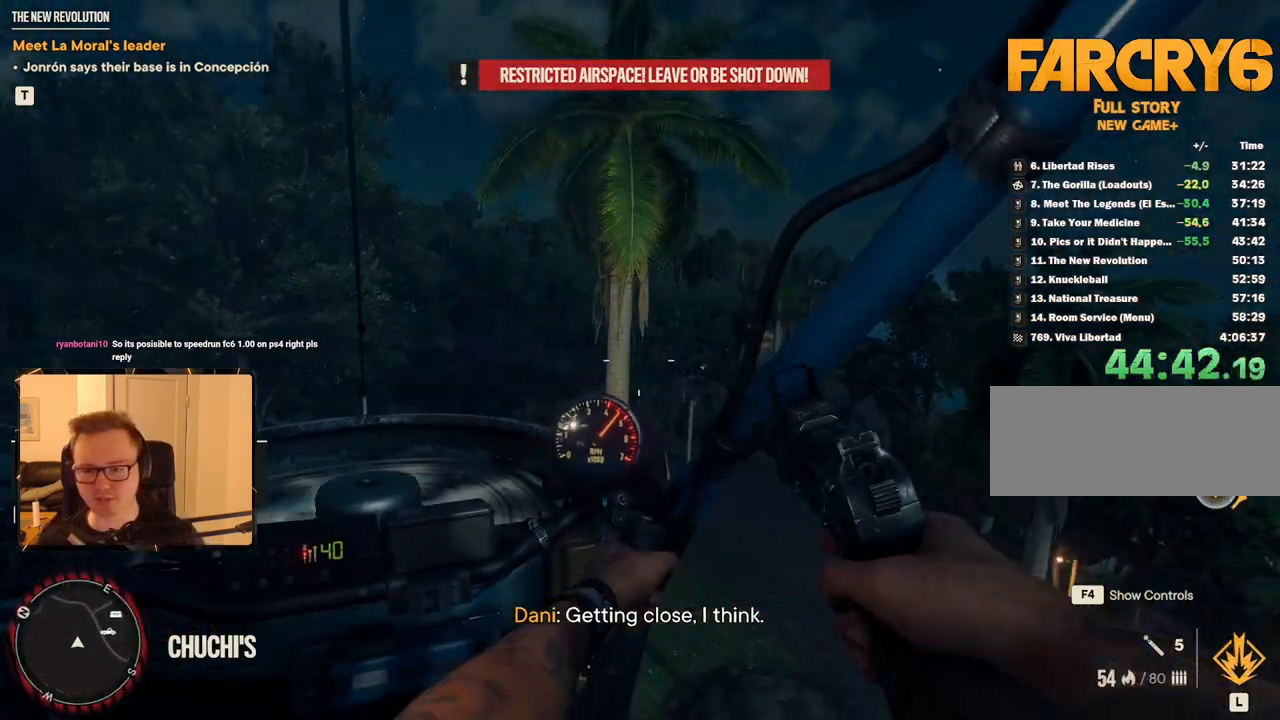
{"keys": ["d", "w"], "mouse": [], "events": [[167, "c", "up"], [217, "mouse_mb5", "down"], [350, "mouse_mb5", "up"]]}
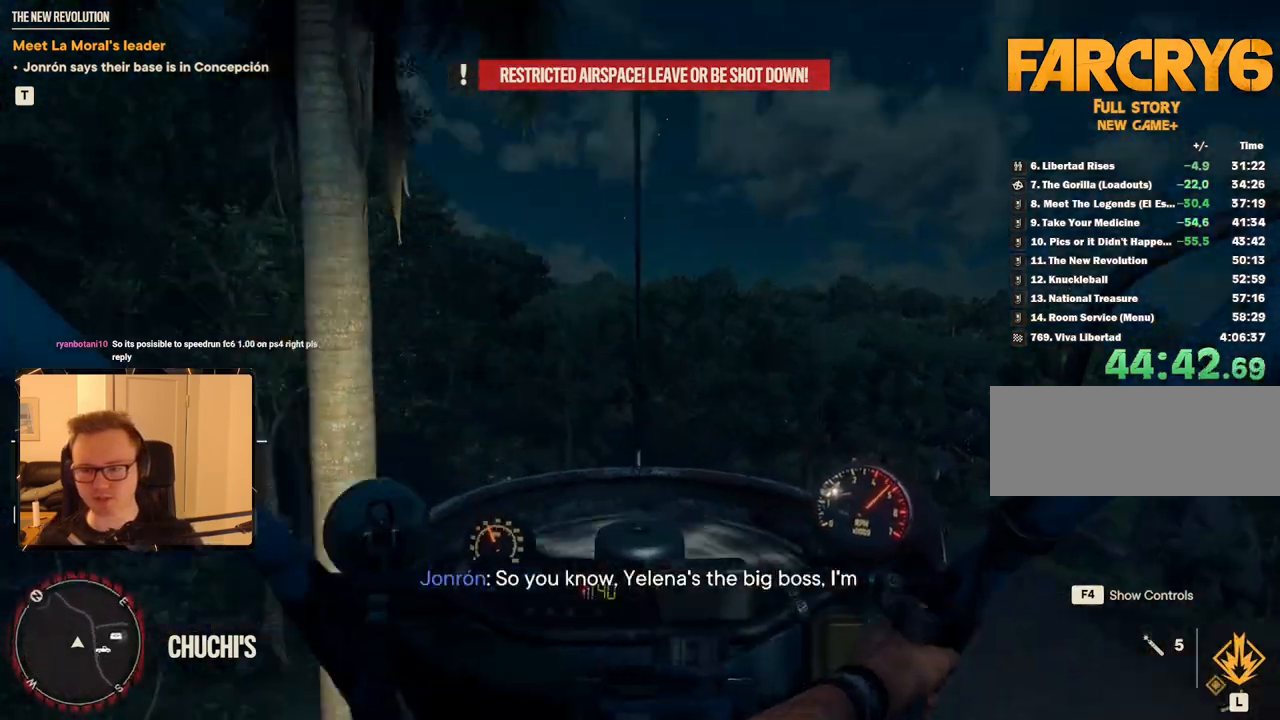
{"keys": ["d", "w"], "mouse": ["right"], "events": [[267, "mouse_right", "down"]]}
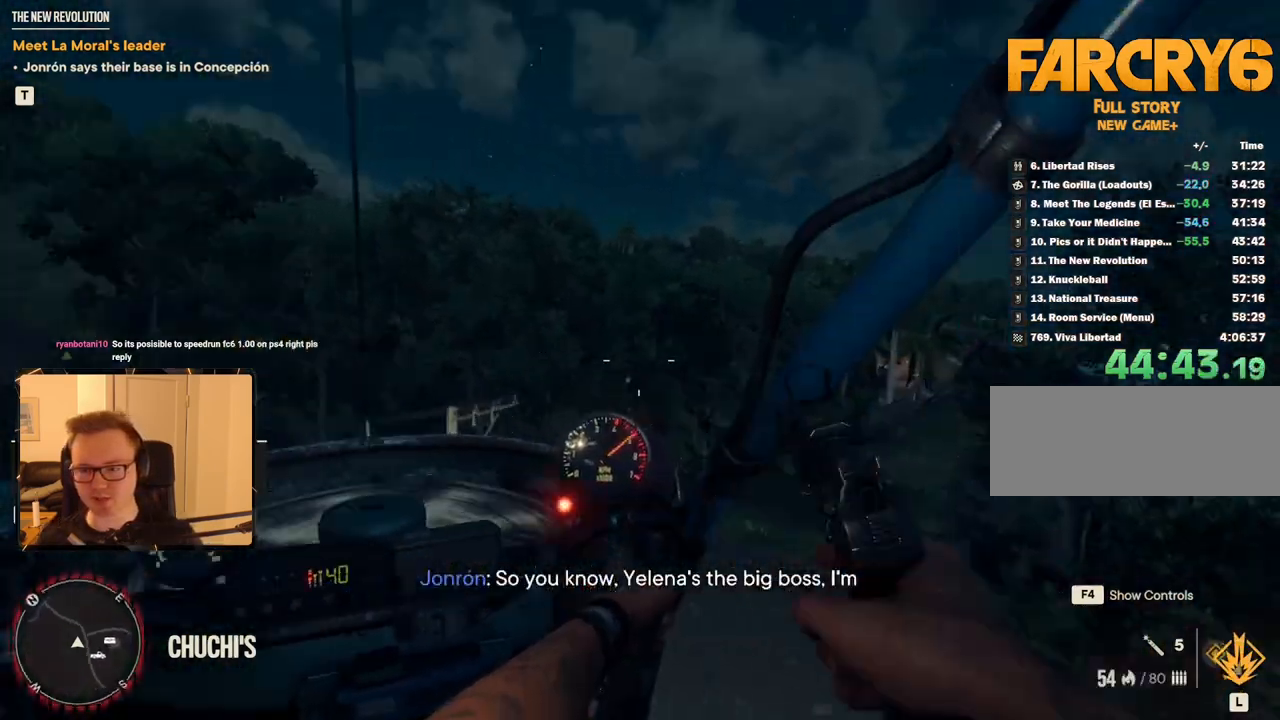
{"keys": ["d", "w"], "mouse": [], "events": [[334, "mouse_right", "up"]]}